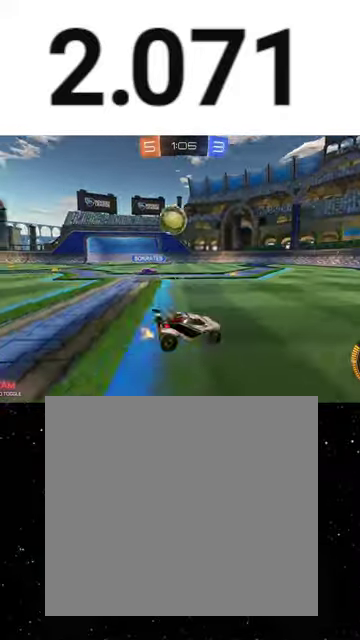
Gameplay with a controller (Xbox layout); each line is a JSON object with the inputs held at the frame after it (dt_ms = milliseconds from this image to that frame). "events" lists button and stick changes between this image and that frame as [ms after this image, input, new state], when the widget could be followed in between. This overlay highlights the sticks when they move; stick clicks (L3 R3) are not distinguishable. Not read: R2.
{"dt_ms": 500, "buttons": [], "left_stick": "left", "right_stick": "center", "events": [[33, "L2", "up"], [67, "left_stick", "down-left"], [167, "left_stick", "down-right"], [200, "L2", "down"], [333, "left_stick", "left"], [500, "L2", "up"]]}
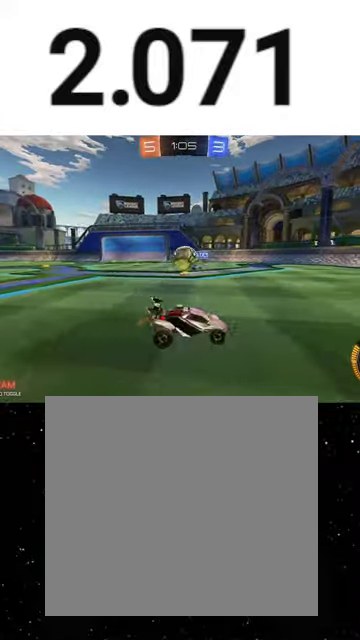
{"dt_ms": 500, "buttons": ["R1"], "left_stick": "left", "right_stick": "center", "events": [[133, "R1", "down"], [233, "left_stick", "center"], [300, "left_stick", "right"], [467, "left_stick", "left"]]}
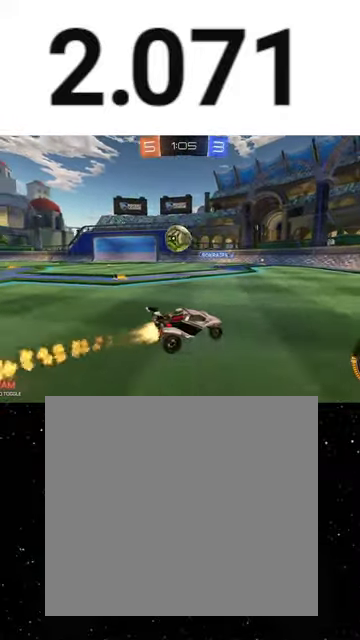
{"dt_ms": 500, "buttons": [], "left_stick": "left", "right_stick": "center", "events": [[100, "R1", "up"], [100, "left_stick", "center"], [333, "left_stick", "left"], [367, "L2", "down"], [467, "L2", "up"]]}
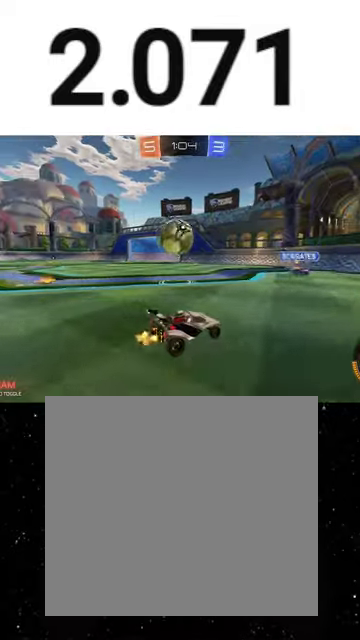
{"dt_ms": 500, "buttons": ["R1"], "left_stick": "center", "right_stick": "center", "events": [[67, "left_stick", "down-left"], [167, "R1", "down"], [200, "left_stick", "left"], [367, "left_stick", "right"], [500, "left_stick", "center"]]}
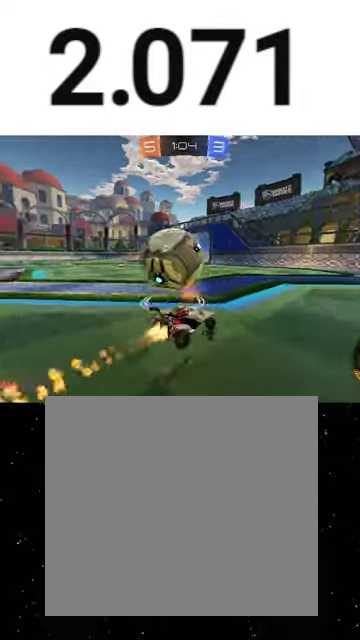
{"dt_ms": 500, "buttons": ["R1"], "left_stick": "left", "right_stick": "center", "events": [[100, "R1", "up"], [100, "left_stick", "left"], [333, "R1", "down"]]}
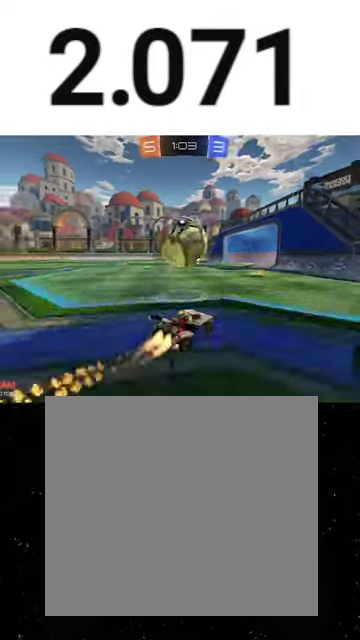
{"dt_ms": 500, "buttons": ["X", "R1", "L3"], "left_stick": "down-right", "right_stick": "center", "events": [[33, "A", "down"], [67, "left_stick", "center"], [133, "A", "up"], [133, "left_stick", "up-left"], [200, "A", "down"], [267, "X", "down"], [267, "left_stick", "down"], [300, "A", "up"], [300, "L3", "down"], [300, "Y", "down"], [367, "Y", "up"], [467, "left_stick", "down-right"]]}
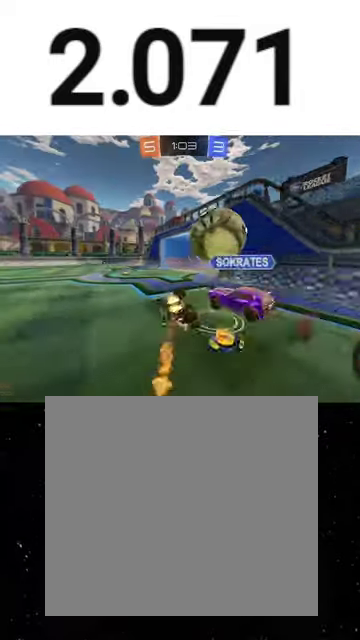
{"dt_ms": 500, "buttons": ["L1"], "left_stick": "down", "right_stick": "center", "events": [[33, "L3", "up"], [133, "Y", "down"], [200, "R1", "up"], [200, "Y", "up"], [233, "left_stick", "down"], [300, "L1", "down"], [433, "X", "up"]]}
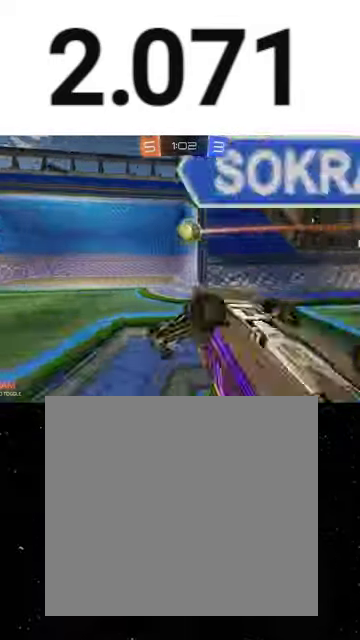
{"dt_ms": 500, "buttons": ["L1"], "left_stick": "down-right", "right_stick": "center", "events": [[67, "left_stick", "down-right"], [200, "Y", "down"], [233, "left_stick", "down"], [267, "Y", "up"], [400, "left_stick", "down-right"]]}
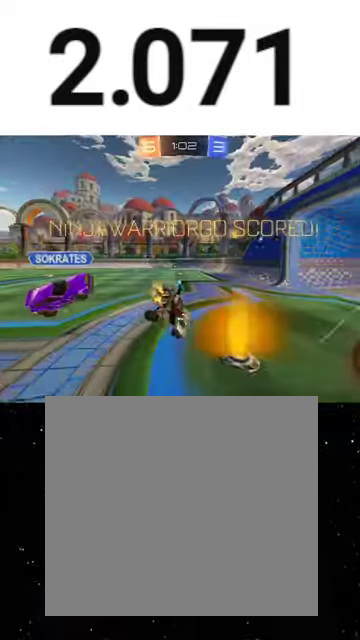
{"dt_ms": 500, "buttons": ["L1"], "left_stick": "up-right", "right_stick": "center", "events": [[100, "left_stick", "right"], [433, "left_stick", "up-right"]]}
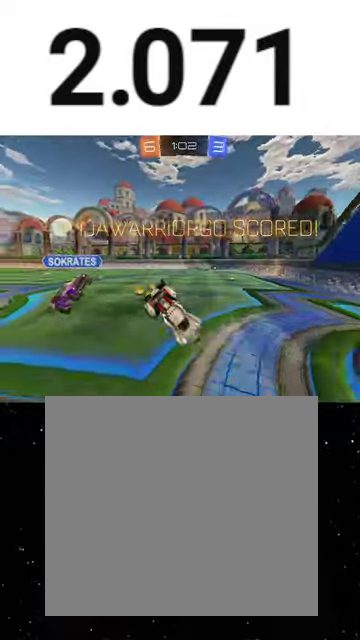
{"dt_ms": 500, "buttons": ["B", "L1"], "left_stick": "right", "right_stick": "center", "events": [[133, "B", "down"], [300, "left_stick", "right"]]}
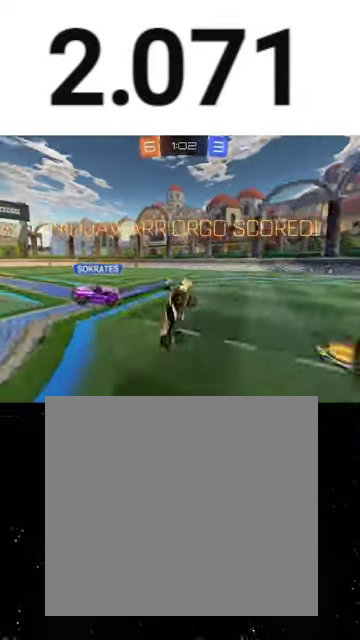
{"dt_ms": 500, "buttons": ["L1"], "left_stick": "down", "right_stick": "center", "events": [[33, "B", "up"], [133, "left_stick", "down-right"], [433, "left_stick", "down"]]}
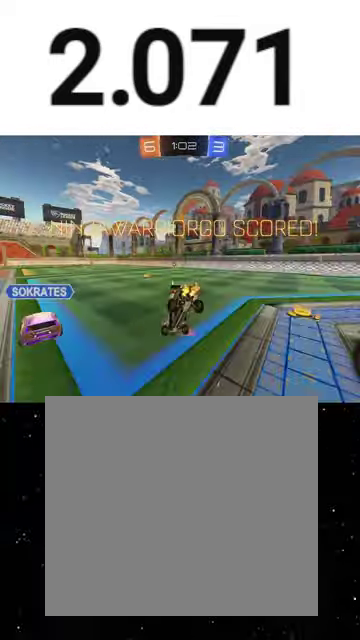
{"dt_ms": 500, "buttons": ["L1", "R1"], "left_stick": "up-left", "right_stick": "center", "events": [[100, "left_stick", "down-right"], [233, "left_stick", "right"], [333, "left_stick", "up"], [367, "R1", "down"], [433, "A", "down"], [433, "left_stick", "up-left"], [500, "A", "up"]]}
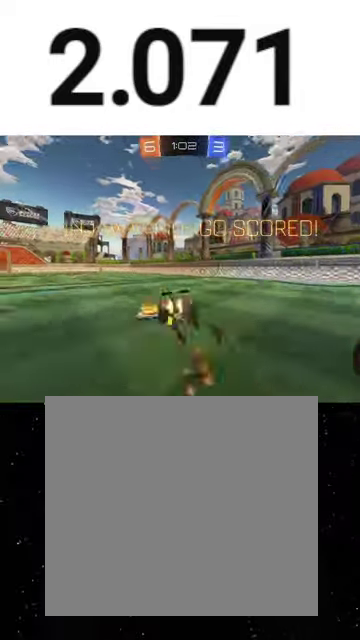
{"dt_ms": 500, "buttons": [], "left_stick": "center", "right_stick": "center", "events": [[67, "left_stick", "down"], [200, "R1", "up"], [300, "L1", "up"], [367, "left_stick", "center"]]}
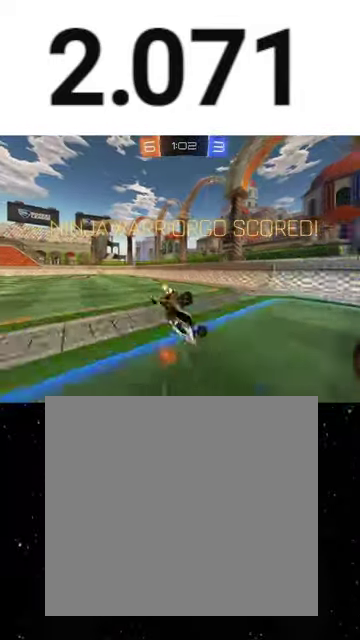
{"dt_ms": 500, "buttons": [], "left_stick": "center", "right_stick": "center", "events": []}
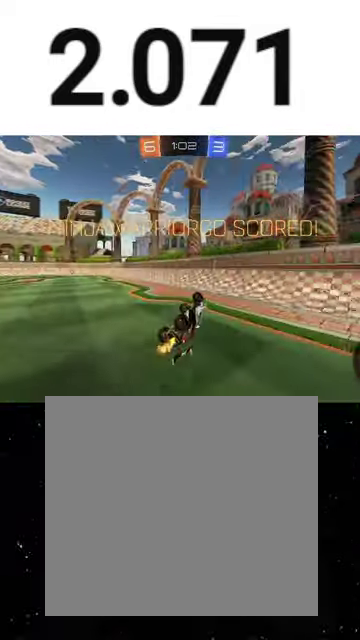
{"dt_ms": 500, "buttons": [], "left_stick": "center", "right_stick": "center", "events": []}
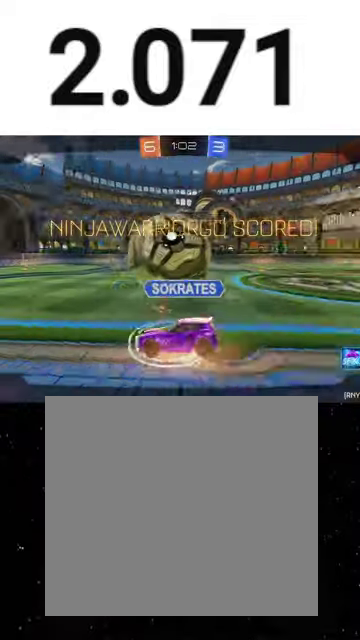
{"dt_ms": 500, "buttons": [], "left_stick": "center", "right_stick": "center", "events": []}
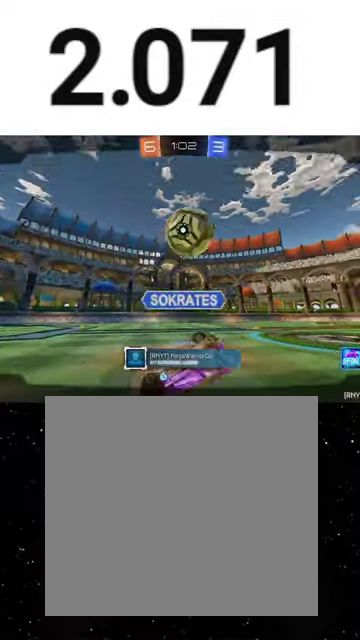
{"dt_ms": 500, "buttons": [], "left_stick": "center", "right_stick": "center", "events": [[200, "A", "down"], [267, "A", "up"]]}
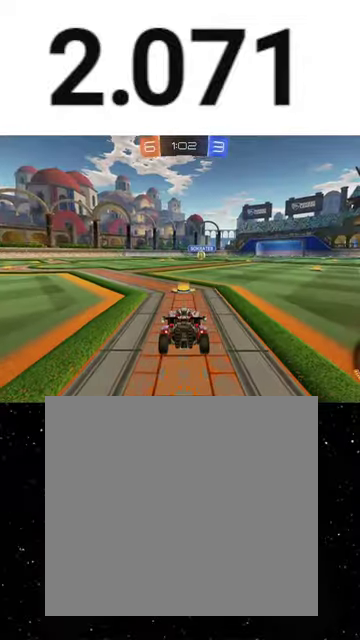
{"dt_ms": 500, "buttons": [], "left_stick": "center", "right_stick": "center", "events": []}
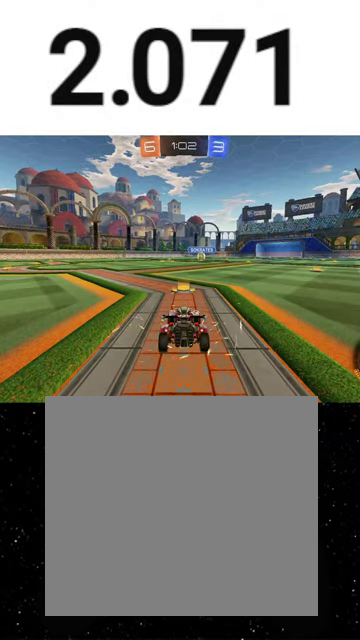
{"dt_ms": 500, "buttons": [], "left_stick": "center", "right_stick": "center", "events": []}
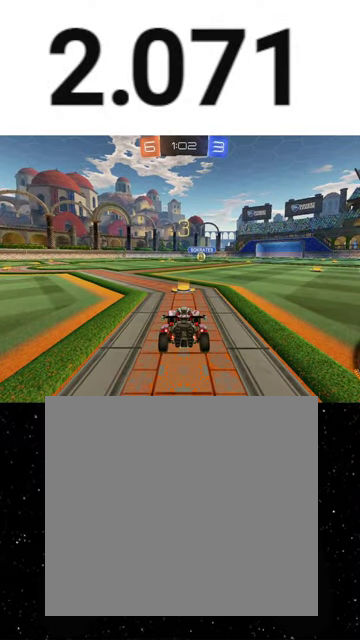
{"dt_ms": 1000, "buttons": ["SELECT"], "left_stick": "center", "right_stick": "center", "events": [[1000, "SELECT", "down"]]}
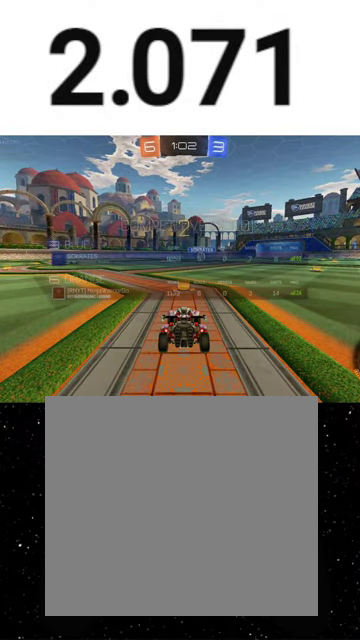
{"dt_ms": 500, "buttons": ["SELECT"], "left_stick": "center", "right_stick": "center", "events": []}
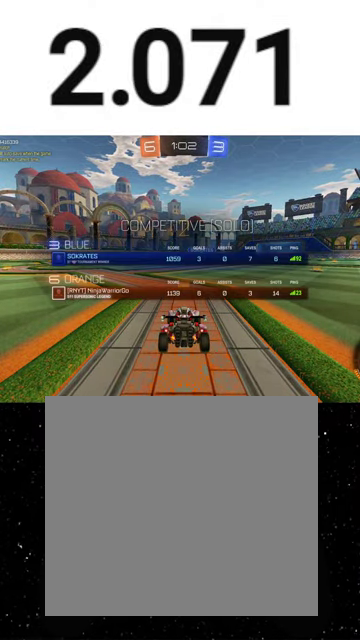
{"dt_ms": 500, "buttons": ["SELECT"], "left_stick": "center", "right_stick": "center", "events": []}
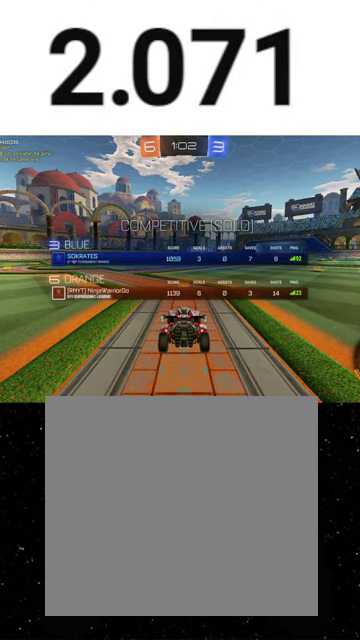
{"dt_ms": 500, "buttons": ["Y"], "left_stick": "center", "right_stick": "center", "events": [[200, "SELECT", "up"], [500, "Y", "down"]]}
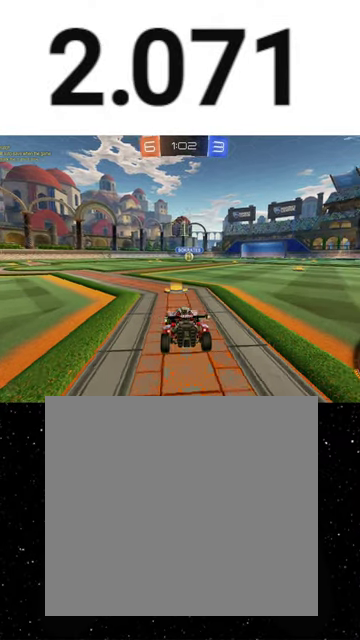
{"dt_ms": 500, "buttons": ["R1"], "left_stick": "center", "right_stick": "center", "events": [[67, "R1", "down"], [233, "Y", "up"], [233, "left_stick", "right"], [400, "left_stick", "center"]]}
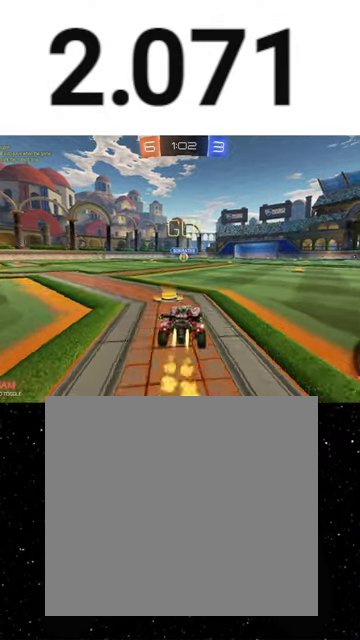
{"dt_ms": 500, "buttons": ["X", "R1"], "left_stick": "down", "right_stick": "center", "events": [[67, "left_stick", "up-right"], [167, "A", "down"], [167, "left_stick", "up-left"], [267, "left_stick", "down"], [333, "X", "down"], [367, "A", "up"], [400, "Y", "down"], [467, "Y", "up"]]}
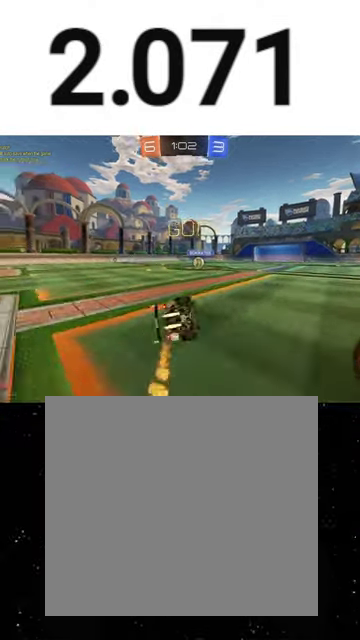
{"dt_ms": 500, "buttons": ["X", "R1"], "left_stick": "down", "right_stick": "center", "events": [[33, "left_stick", "down-right"], [100, "Y", "down"], [167, "Y", "up"], [167, "left_stick", "down-left"], [367, "left_stick", "down"]]}